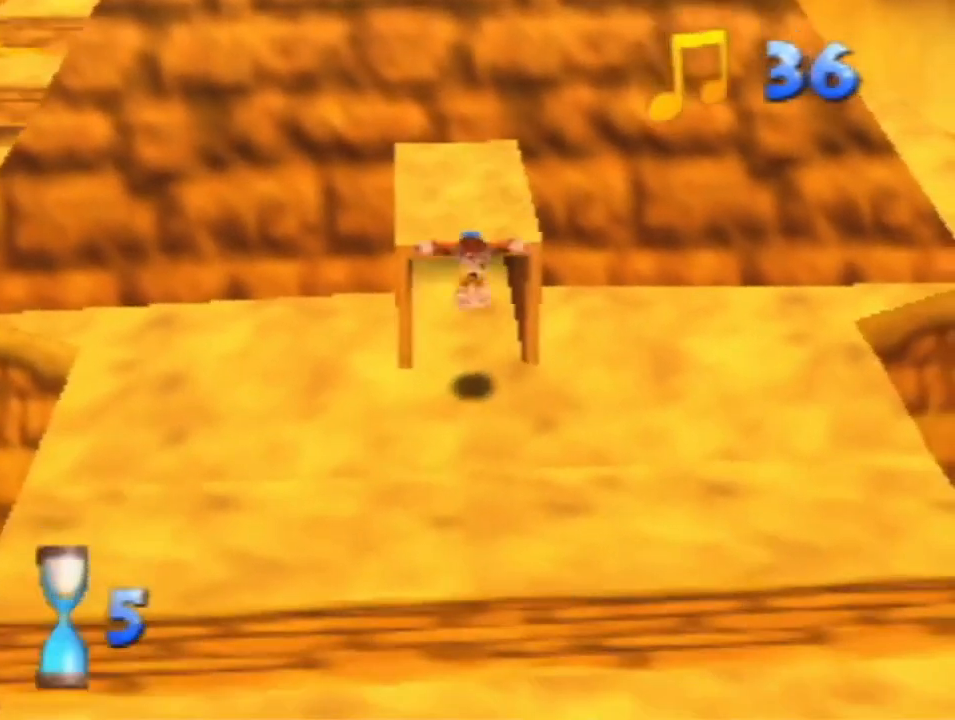
Gameplay with a controller (Nintendo layout); each line is a JSON object with the inputs held at the frame after it (dt_ms = milliseconds from this image to that frame). "events" lists button and stick changes between this image and that frame as [ms after this image, input, new state], when the widget could be followed in between. Not read: L3 R3 Z.
{"dt_ms": 500, "buttons": ["B"], "left_stick": "up", "events": [[133, "A", "down"], [200, "A", "up"], [500, "B", "down"]]}
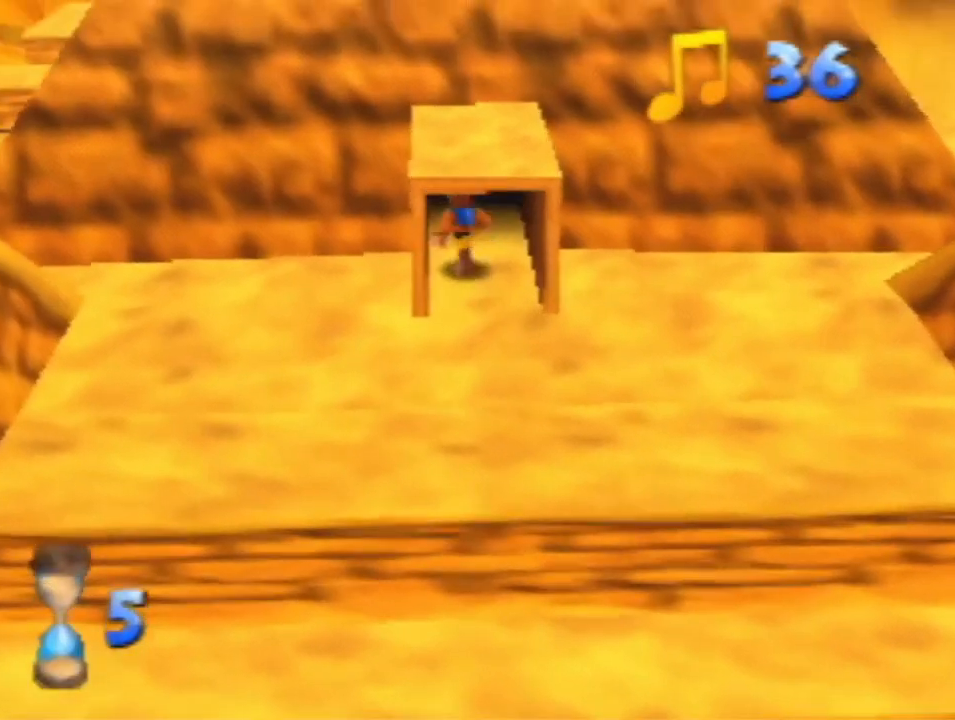
{"dt_ms": 500, "buttons": [], "left_stick": "center", "events": [[100, "B", "up"], [367, "A", "down"], [467, "A", "up"], [500, "left_stick", "center"]]}
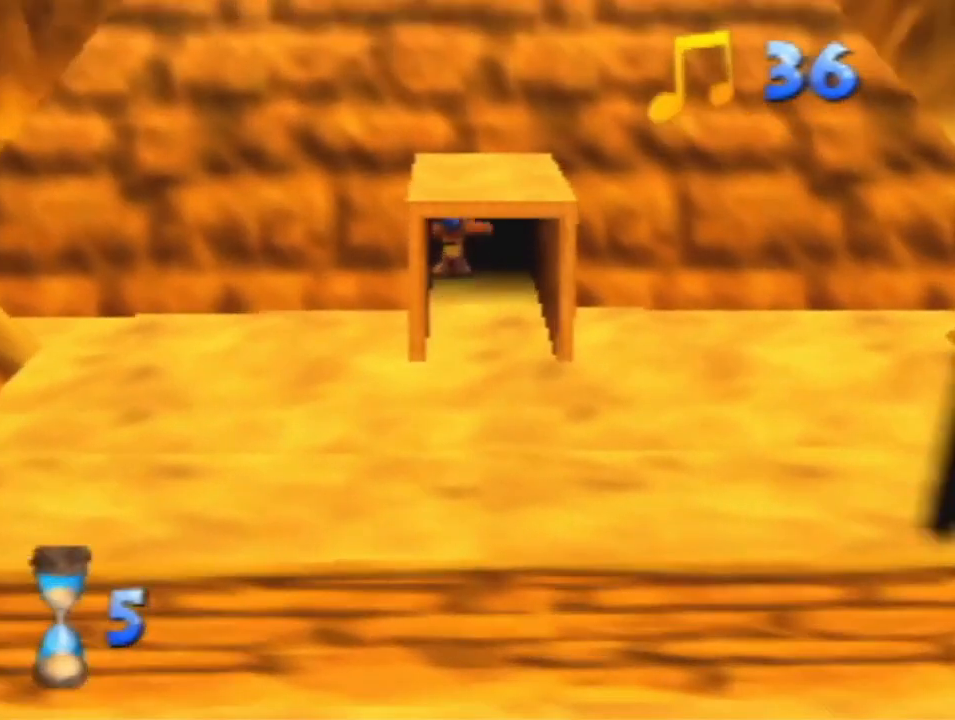
{"dt_ms": 500, "buttons": [], "left_stick": "up", "events": [[400, "left_stick", "up"]]}
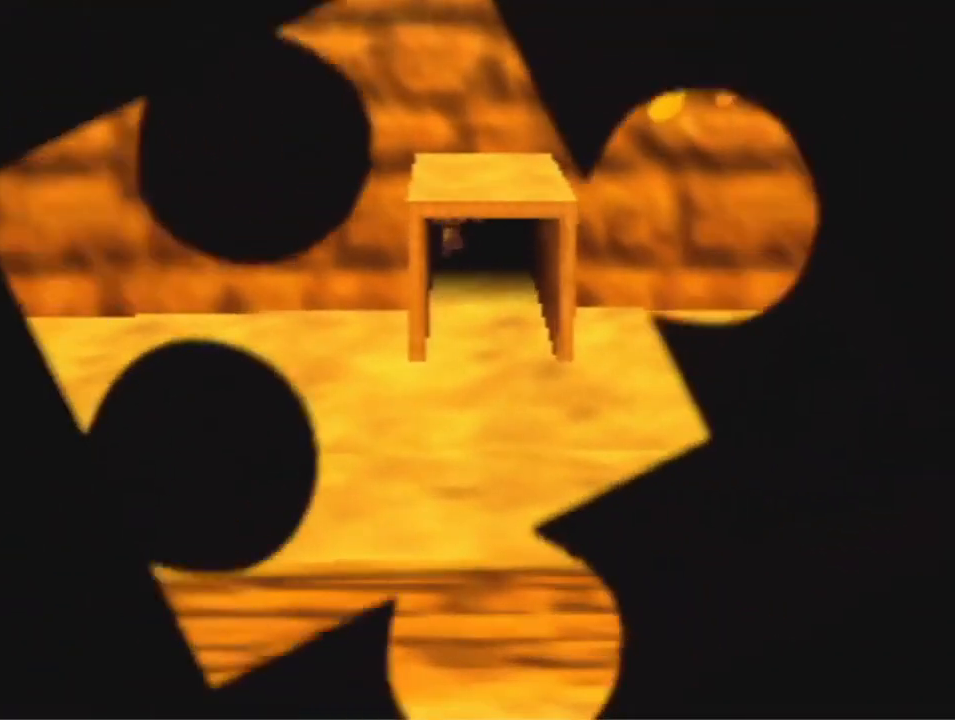
{"dt_ms": 500, "buttons": [], "left_stick": "up", "events": []}
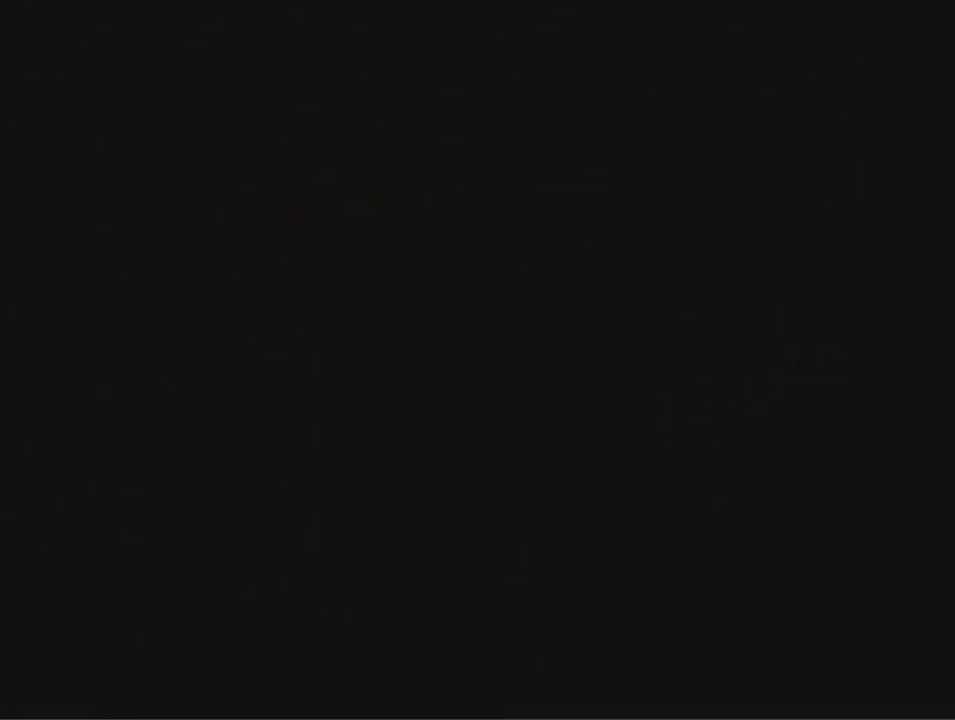
{"dt_ms": 500, "buttons": [], "left_stick": "up", "events": [[200, "A", "down"], [200, "B", "down"], [200, "R1", "down"], [300, "A", "up"], [300, "R1", "up"], [333, "B", "up"]]}
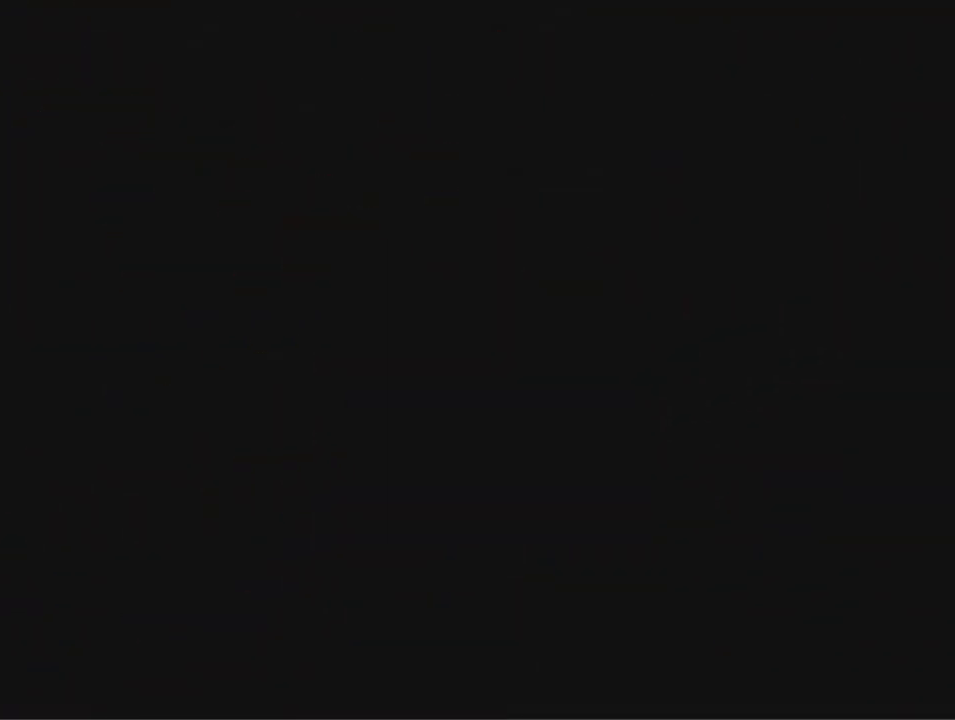
{"dt_ms": 500, "buttons": [], "left_stick": "up", "events": [[200, "A", "down"], [200, "B", "down"], [200, "R1", "down"], [333, "R1", "up"], [400, "A", "up"], [433, "B", "up"]]}
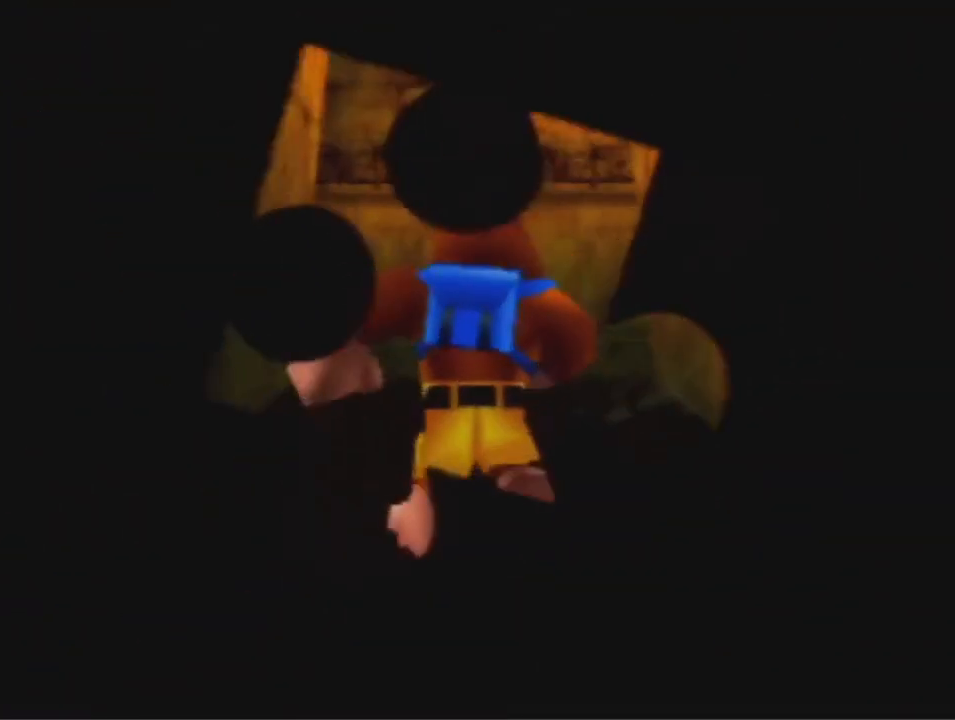
{"dt_ms": 500, "buttons": [], "left_stick": "up", "events": []}
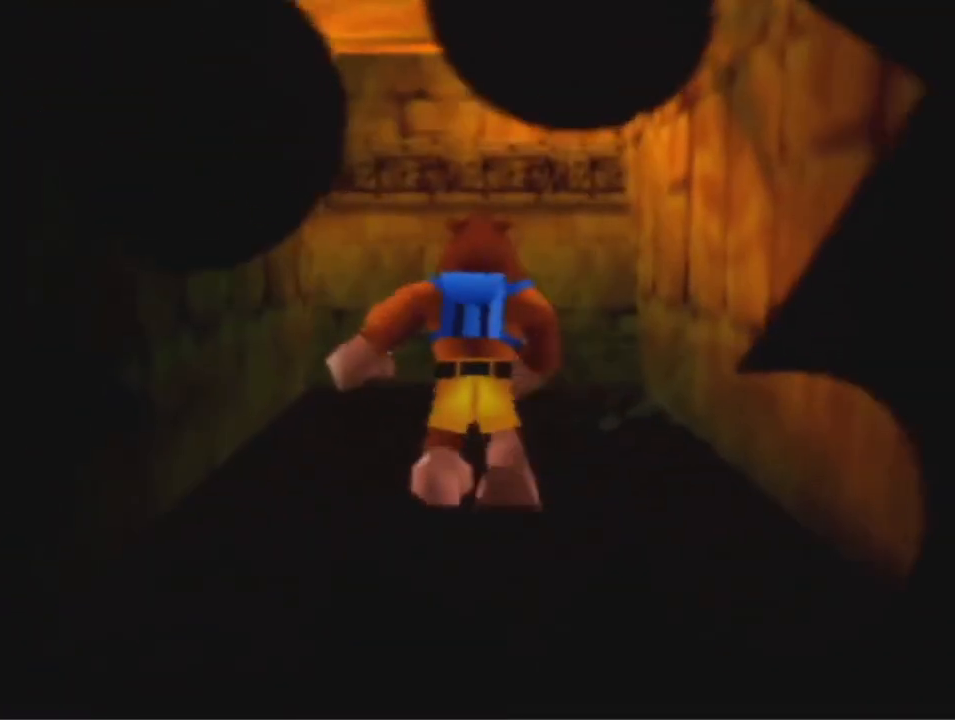
{"dt_ms": 500, "buttons": [], "left_stick": "up", "events": [[367, "B", "down"], [467, "B", "up"]]}
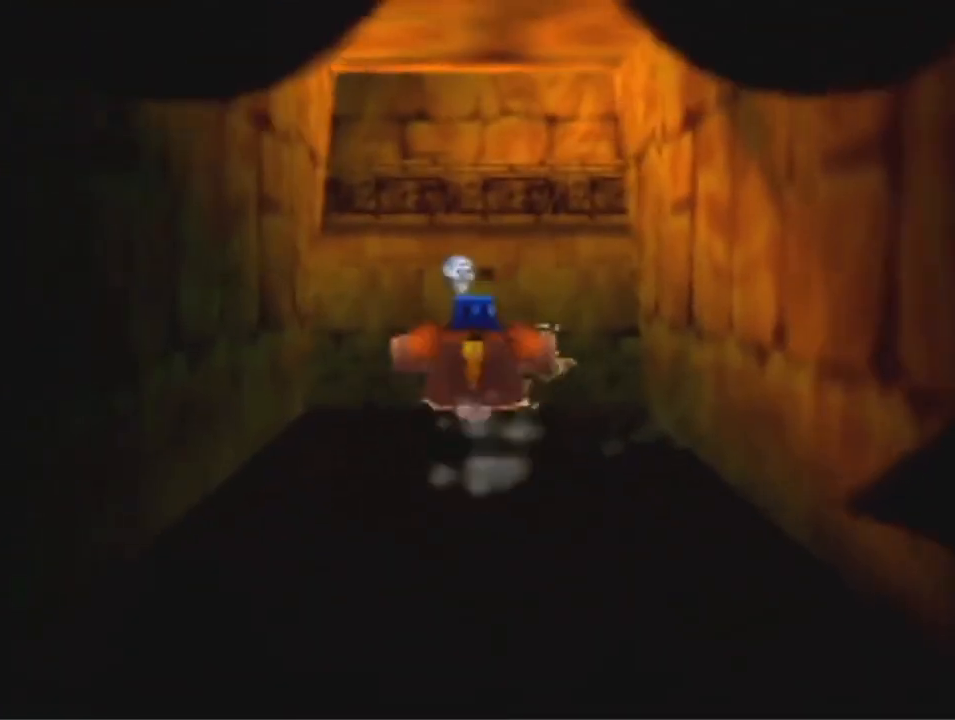
{"dt_ms": 500, "buttons": ["A"], "left_stick": "up", "events": [[500, "A", "down"]]}
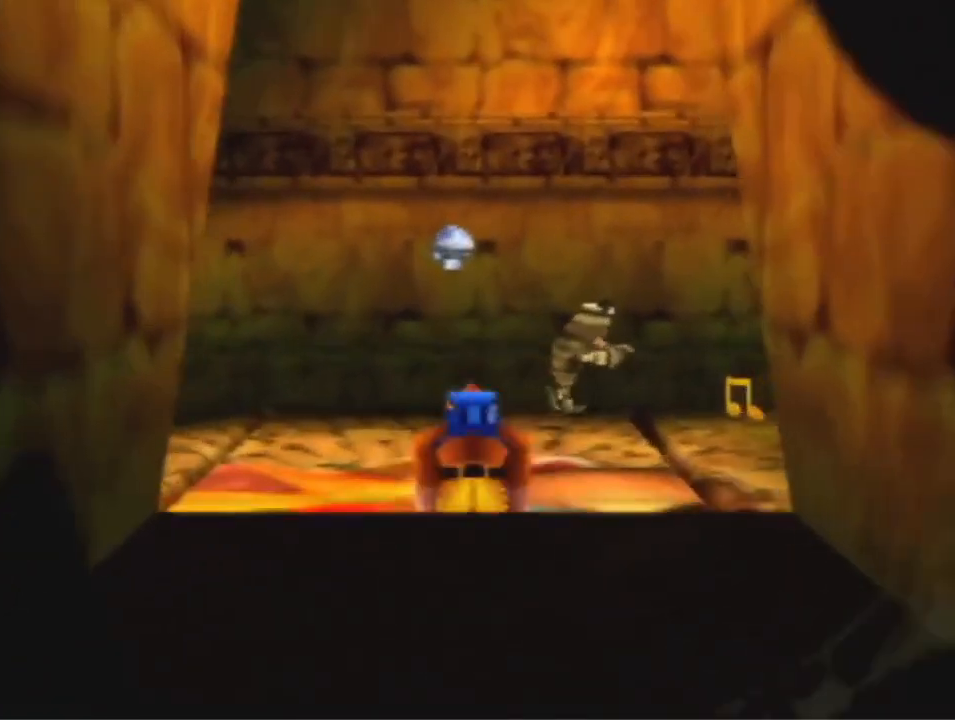
{"dt_ms": 500, "buttons": [], "left_stick": "up", "events": [[133, "A", "up"]]}
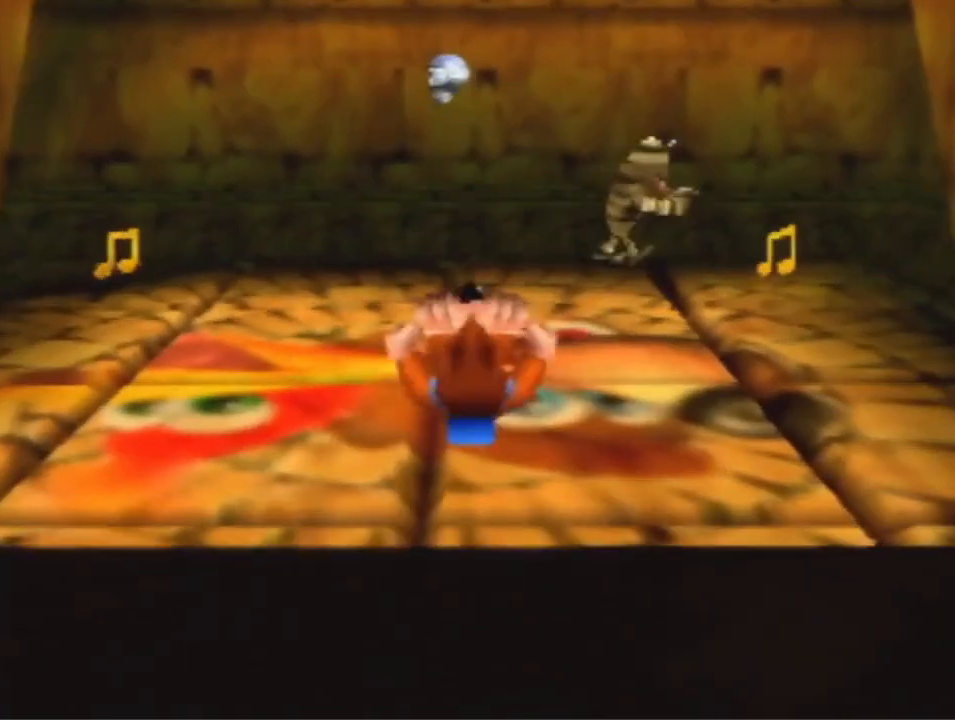
{"dt_ms": 500, "buttons": [], "left_stick": "up", "events": []}
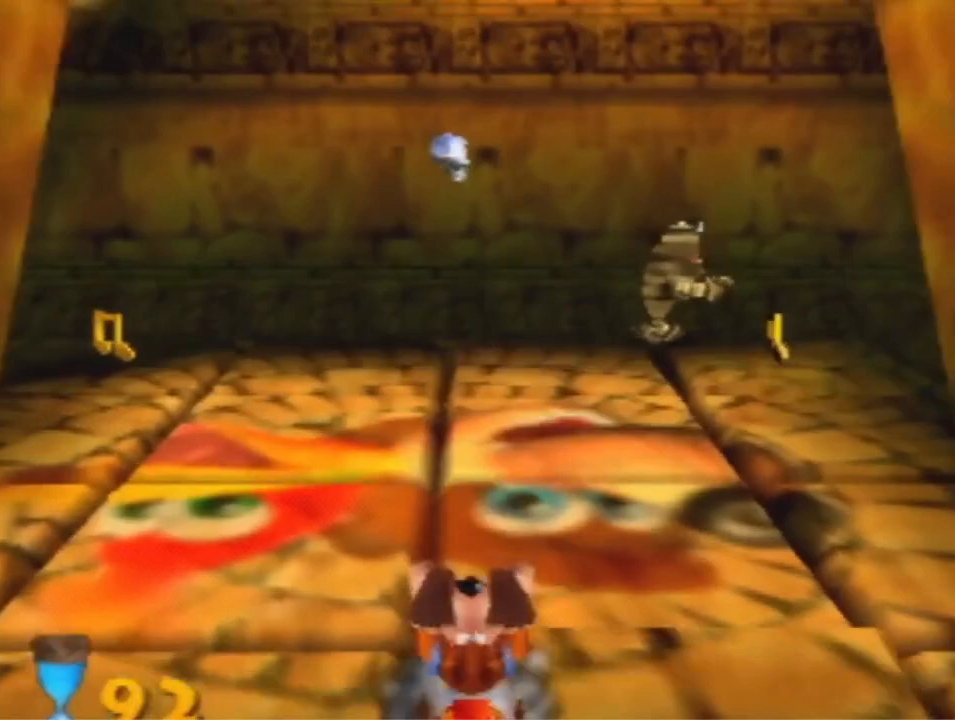
{"dt_ms": 500, "buttons": [], "left_stick": "up", "events": []}
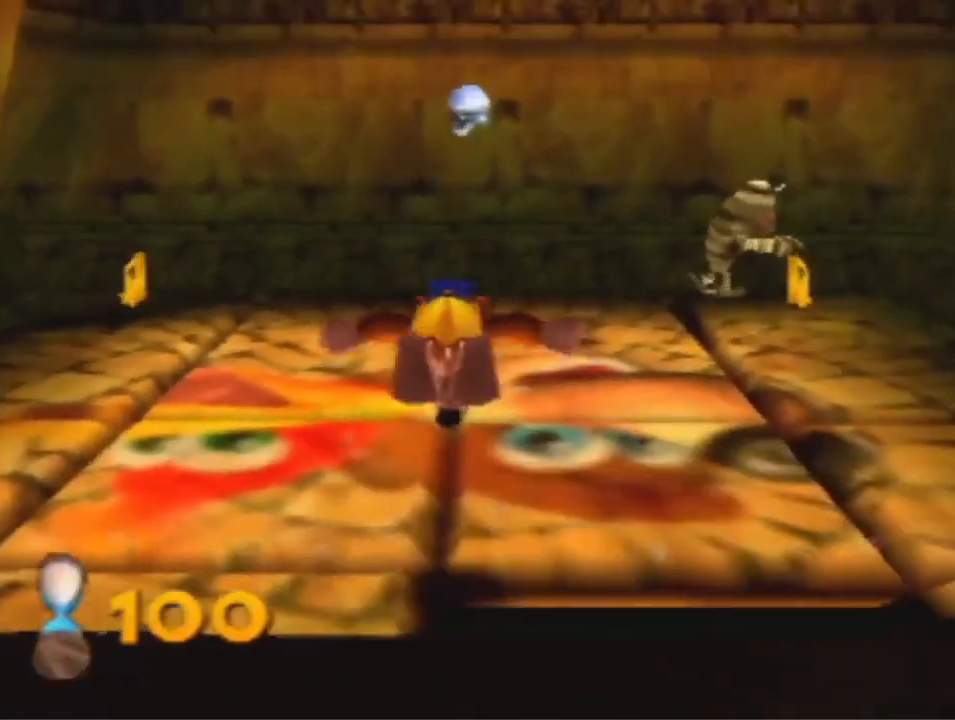
{"dt_ms": 500, "buttons": ["B"], "left_stick": "up", "events": [[400, "B", "down"]]}
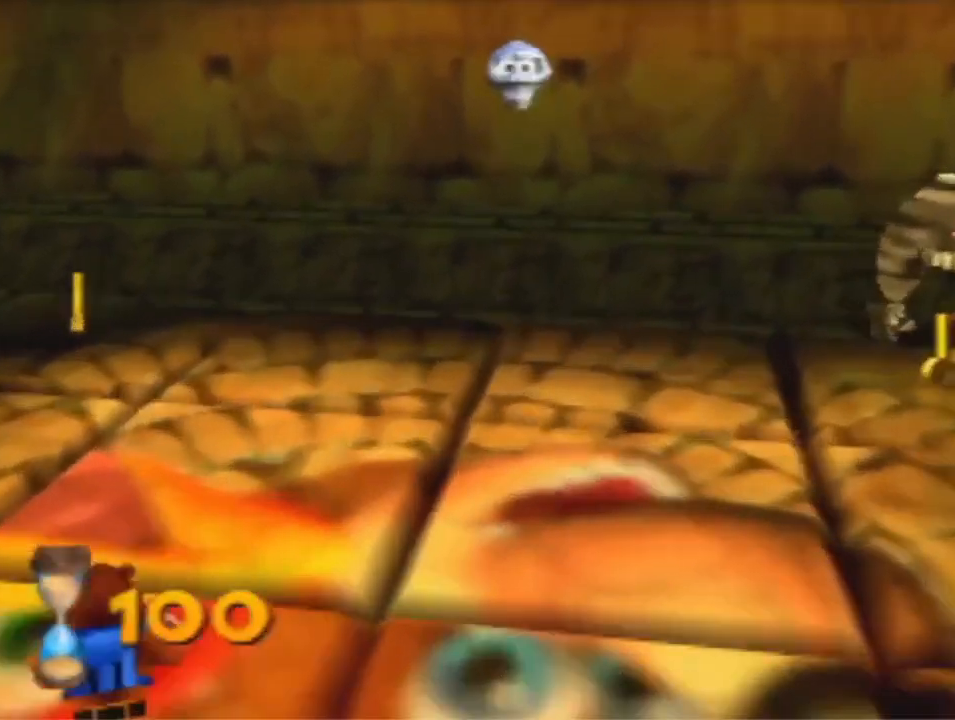
{"dt_ms": 500, "buttons": [], "left_stick": "up-right", "events": [[33, "B", "up"], [167, "left_stick", "up-right"]]}
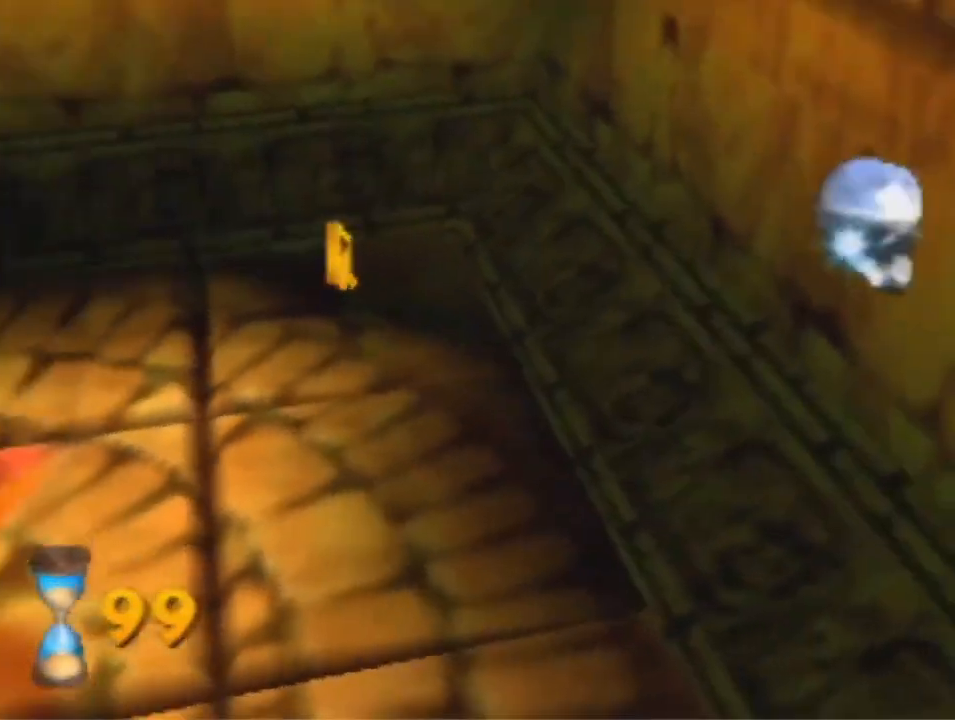
{"dt_ms": 500, "buttons": [], "left_stick": "up-right", "events": [[67, "A", "down"], [167, "left_stick", "right"], [267, "A", "up"], [467, "left_stick", "up-right"]]}
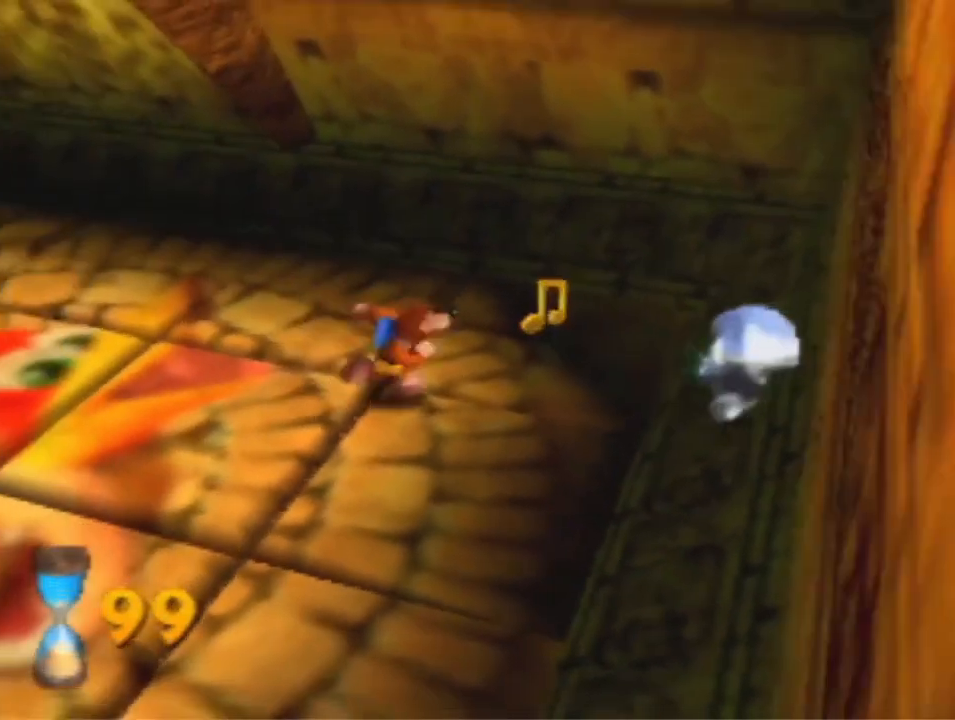
{"dt_ms": 1000, "buttons": [], "left_stick": "down-left", "events": [[500, "left_stick", "center"], [600, "left_stick", "down"], [733, "left_stick", "down-left"]]}
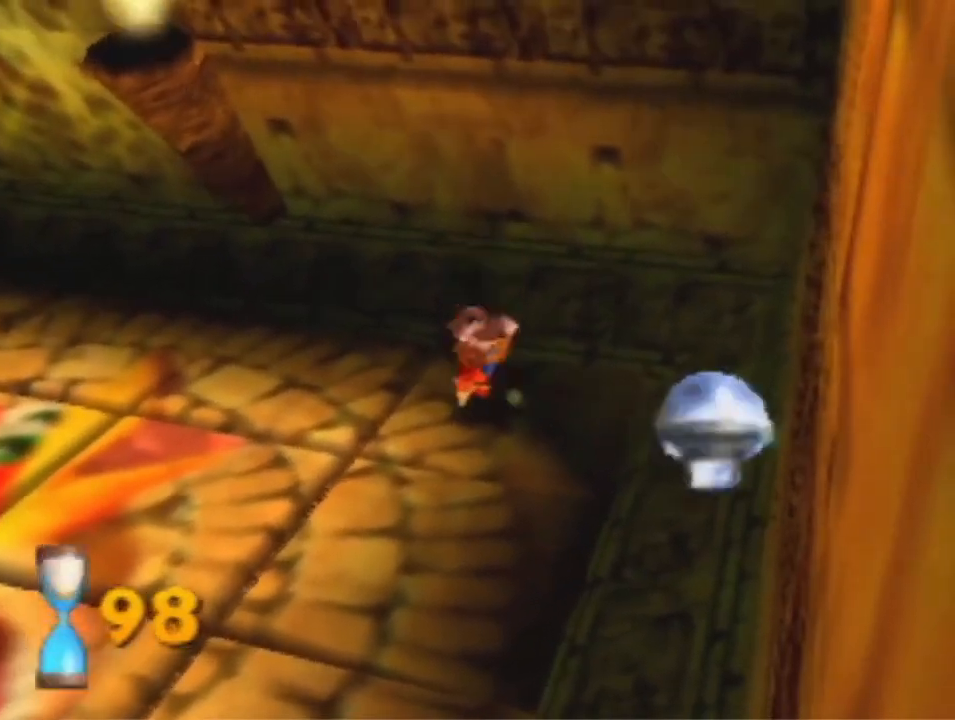
{"dt_ms": 500, "buttons": [], "left_stick": "down-left", "events": []}
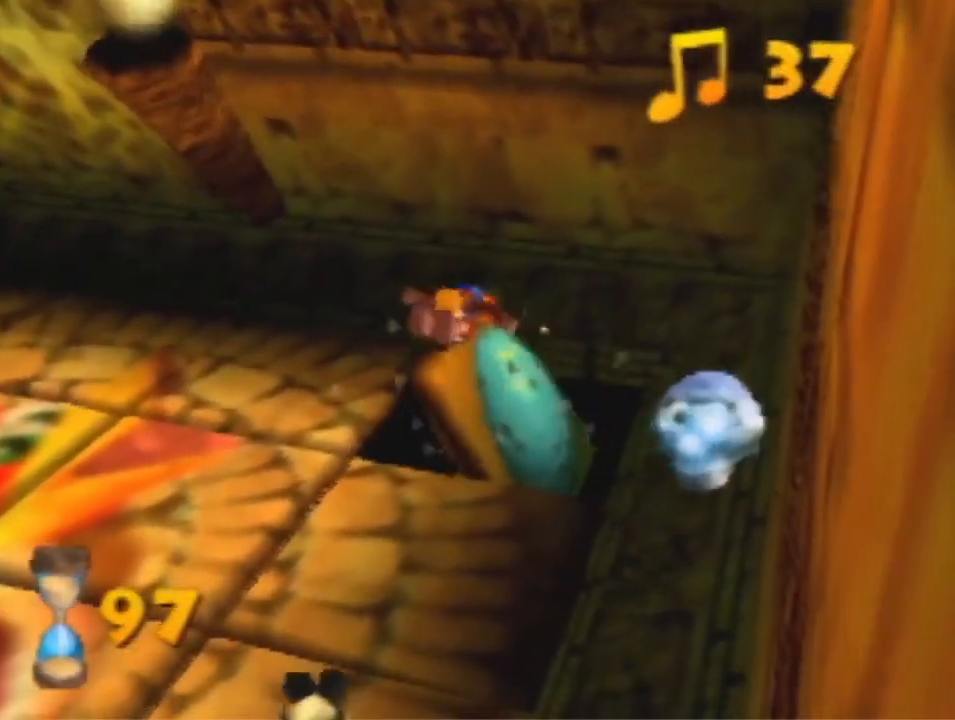
{"dt_ms": 500, "buttons": [], "left_stick": "up-left", "events": [[367, "A", "down"], [433, "A", "up"], [500, "left_stick", "up-left"]]}
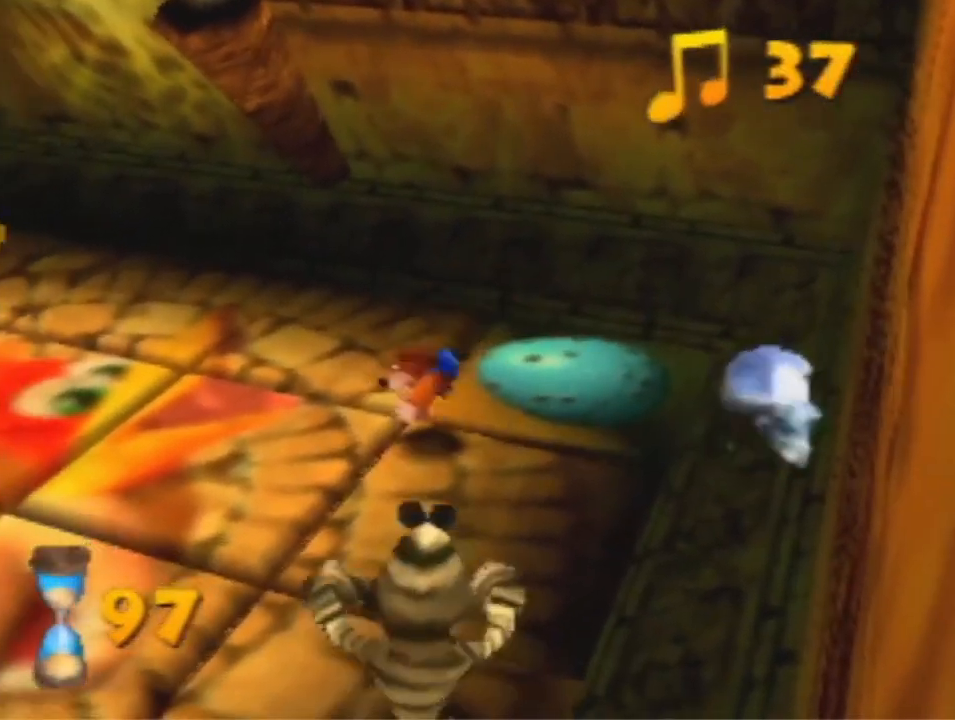
{"dt_ms": 500, "buttons": [], "left_stick": "up-left", "events": []}
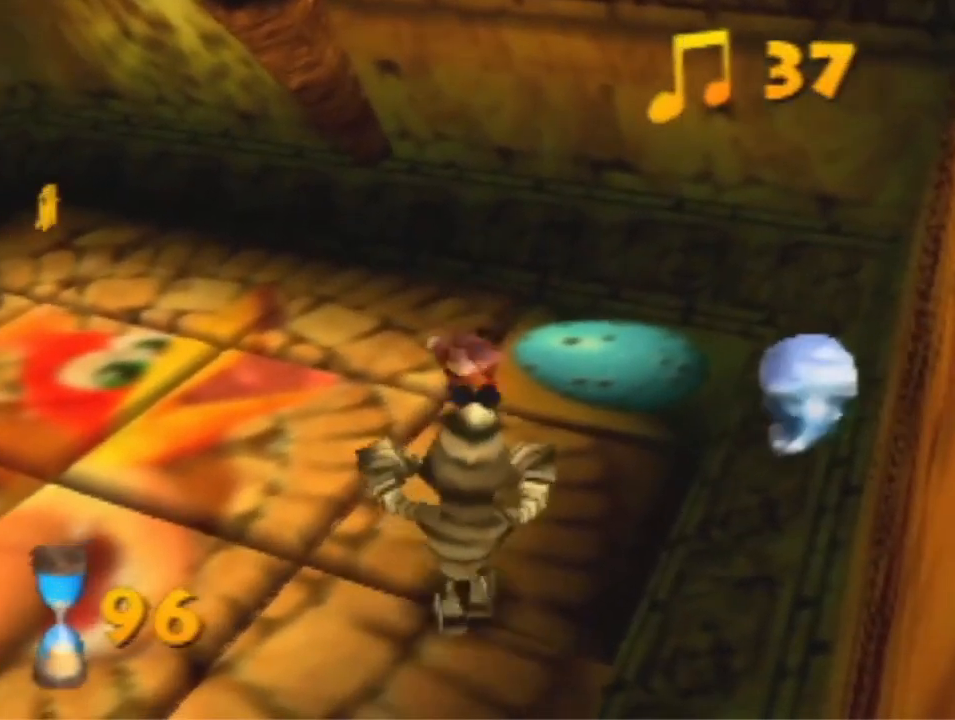
{"dt_ms": 500, "buttons": [], "left_stick": "up-left", "events": []}
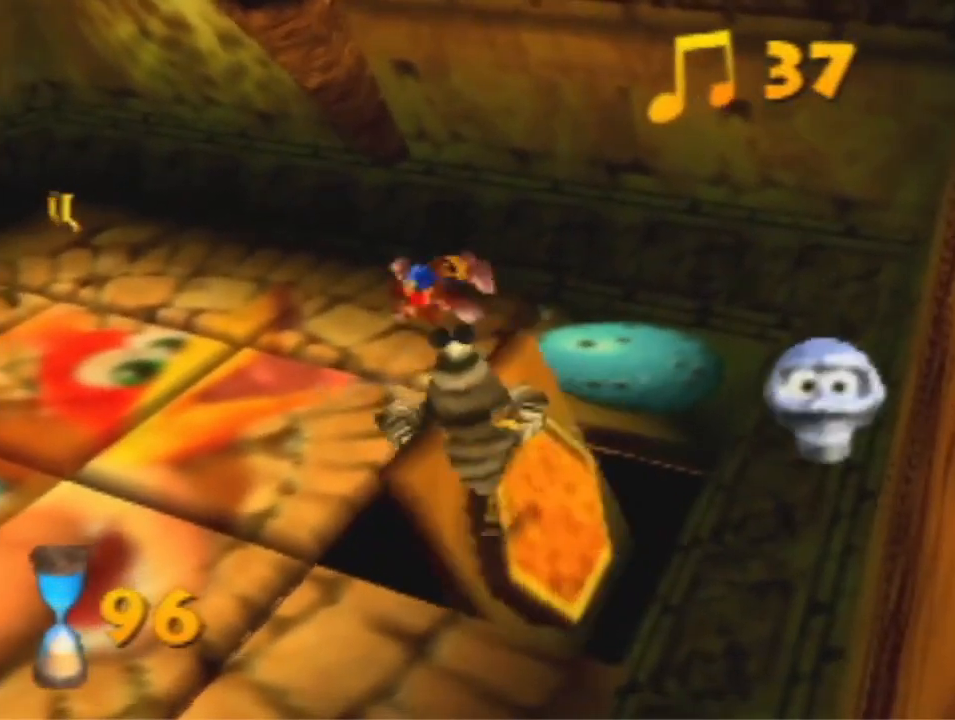
{"dt_ms": 500, "buttons": ["B"], "left_stick": "up-left", "events": [[467, "B", "down"]]}
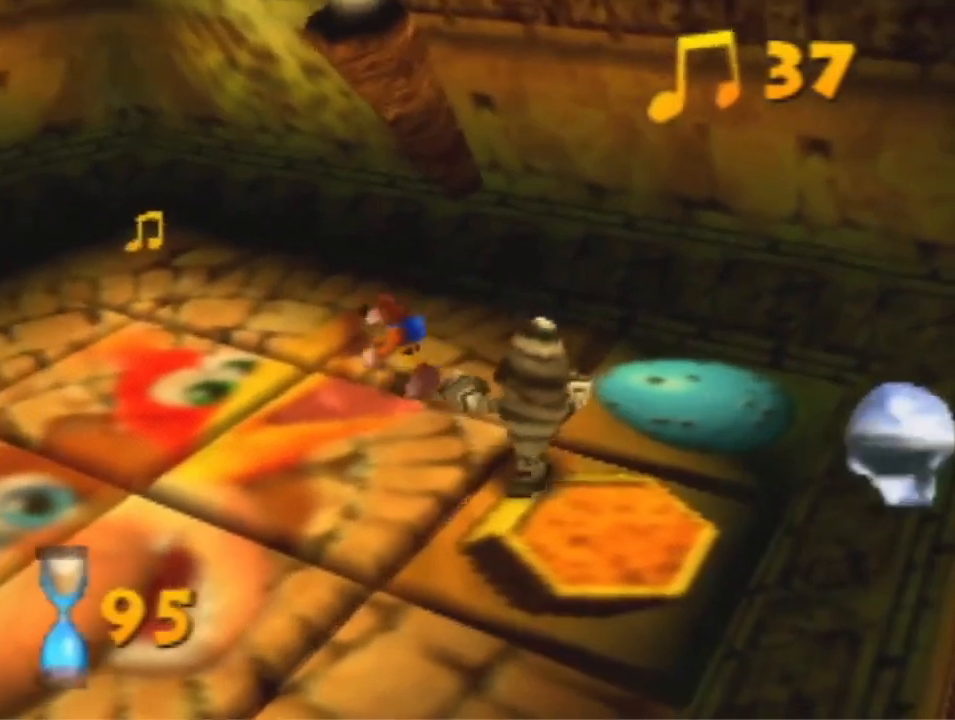
{"dt_ms": 500, "buttons": ["A"], "left_stick": "up-left", "events": [[67, "B", "up"], [500, "A", "down"]]}
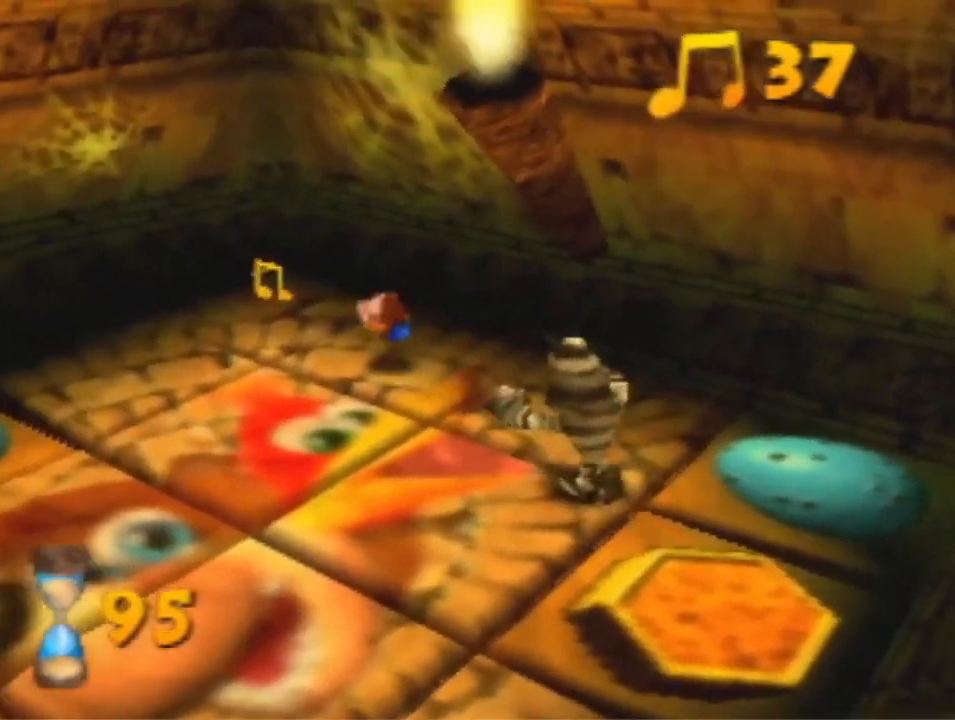
{"dt_ms": 500, "buttons": [], "left_stick": "up-left", "events": [[100, "A", "up"]]}
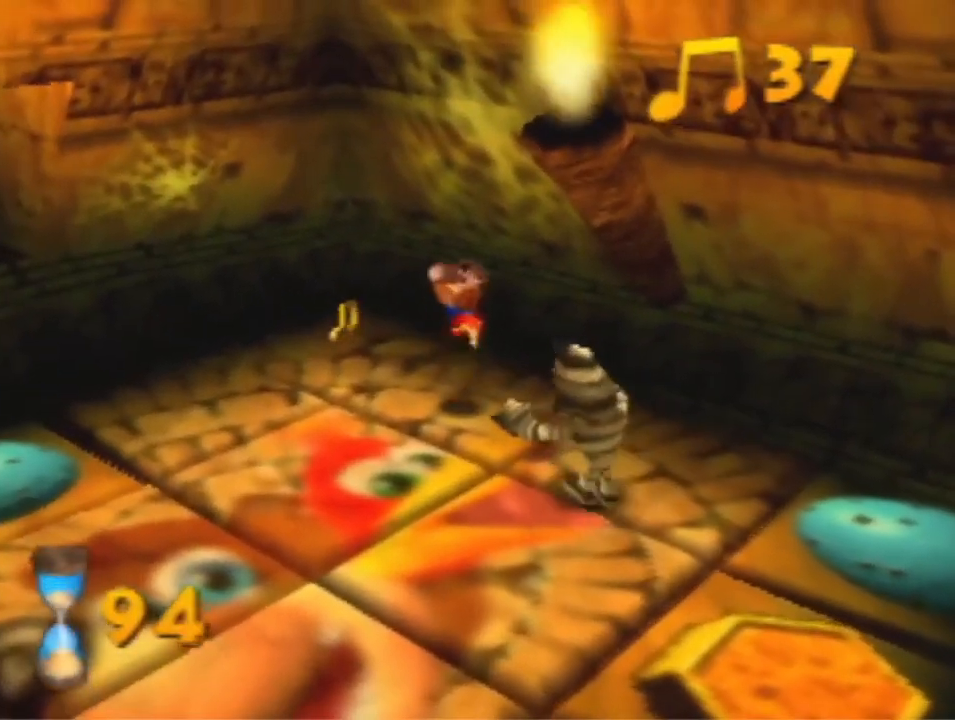
{"dt_ms": 500, "buttons": [], "left_stick": "up-left", "events": []}
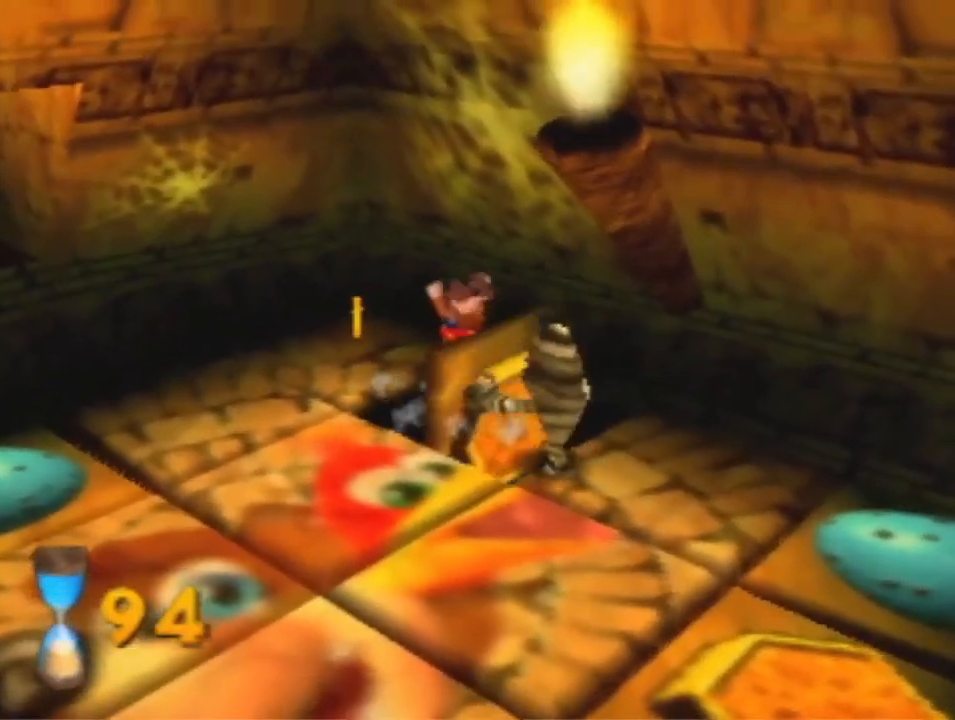
{"dt_ms": 500, "buttons": [], "left_stick": "down-right", "events": [[67, "left_stick", "center"], [500, "left_stick", "down-right"]]}